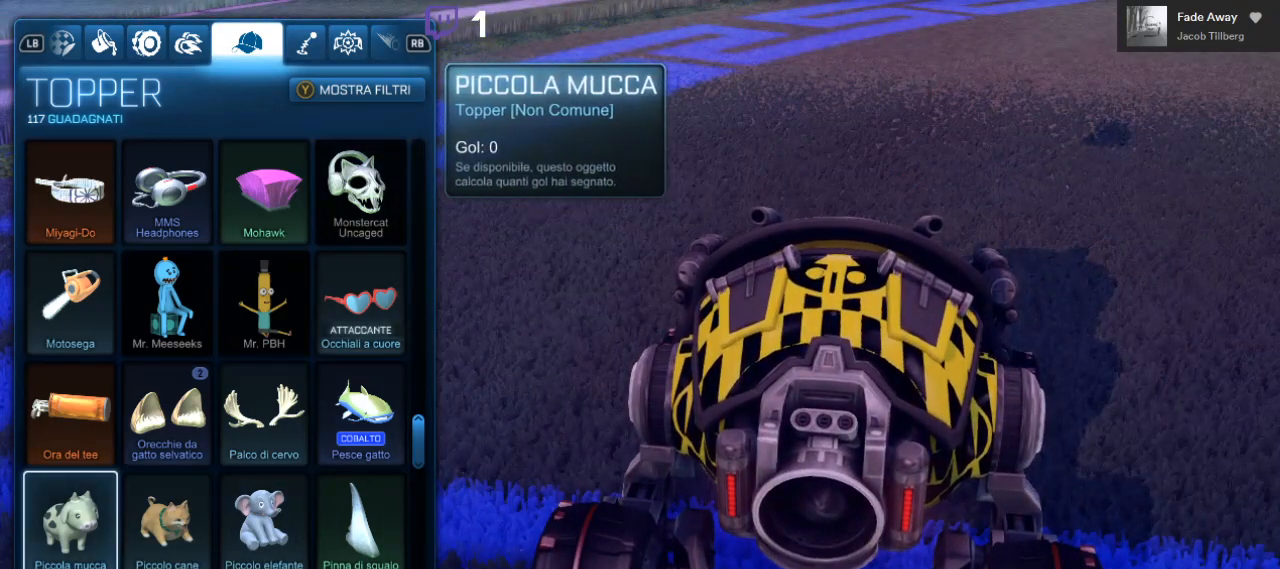
Gameplay with a controller (Xbox layout); each line is a JSON object with the inputs held at the frame after it. "events" lists button and stick changes between this image and that frame as [ms after this image, input, new state], when the widget could be followed in between. Not read: R3.
{"buttons": ["DPAD_DOWN"], "left_stick": "center", "right_stick": "center", "events": [[383, "DPAD_DOWN", "down"]]}
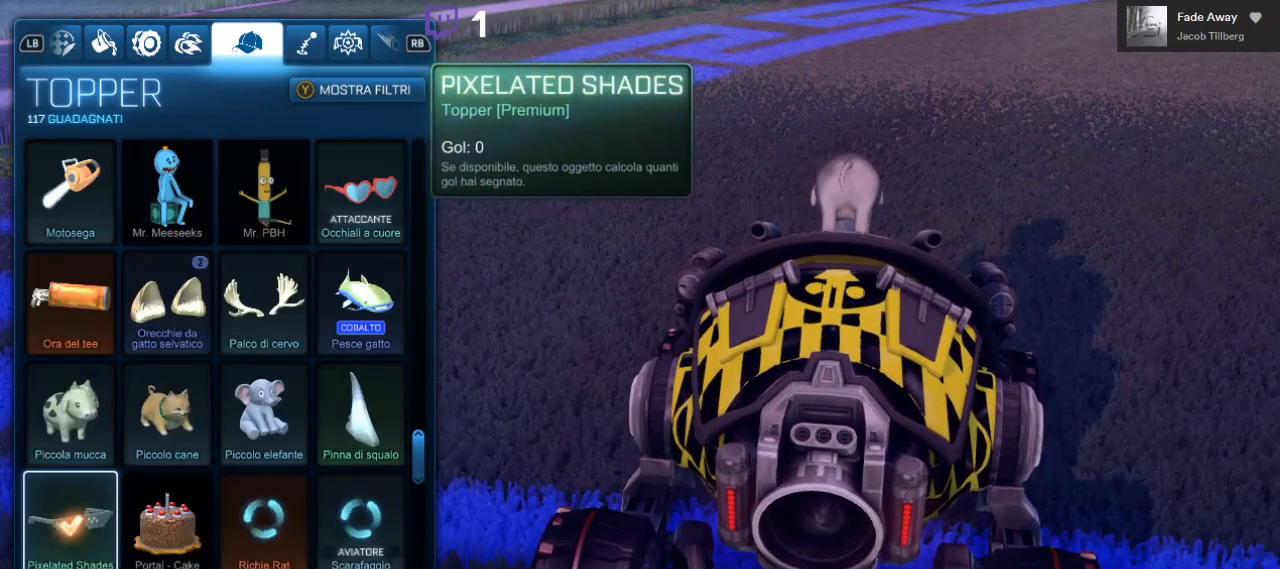
{"buttons": [], "left_stick": "center", "right_stick": "center", "events": [[17, "DPAD_DOWN", "up"]]}
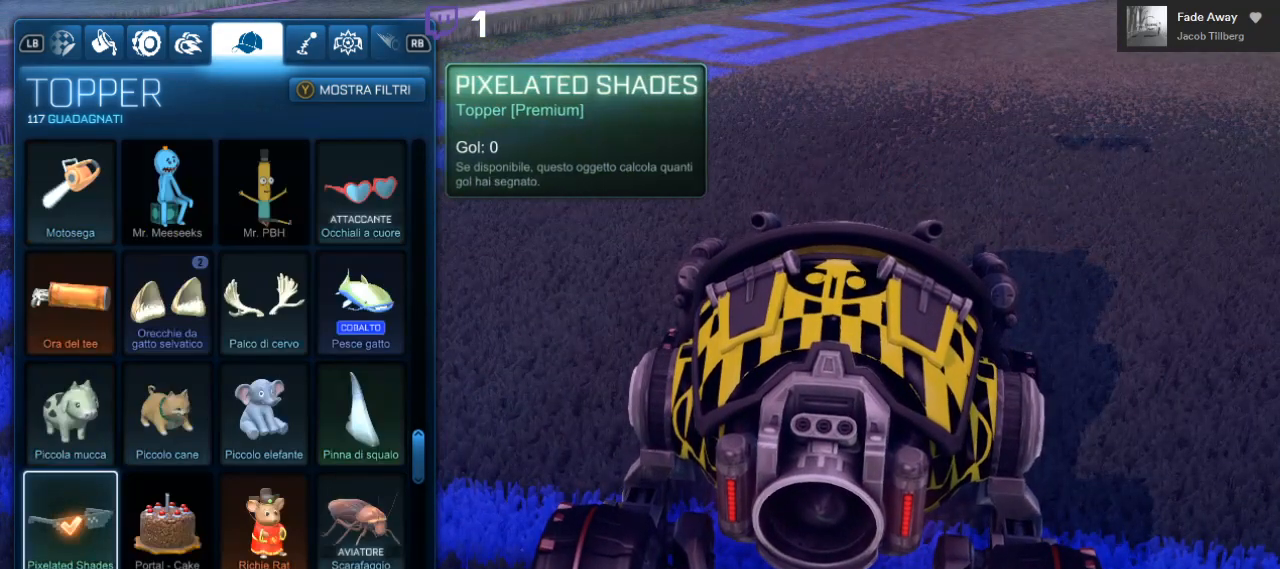
{"buttons": [], "left_stick": "center", "right_stick": "center", "events": []}
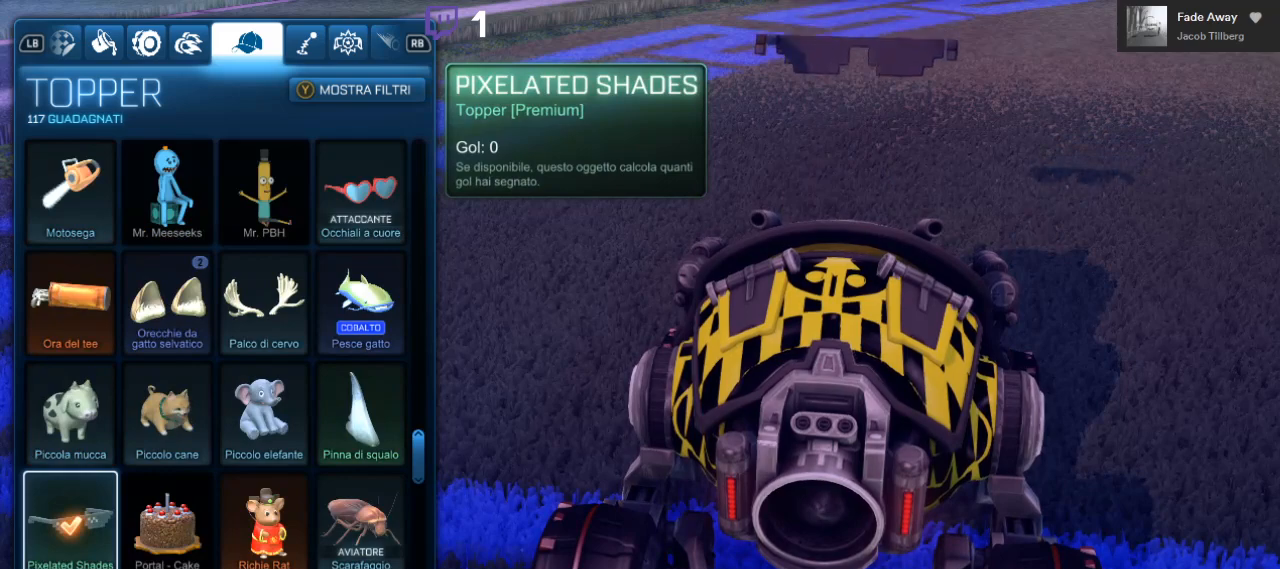
{"buttons": [], "left_stick": "center", "right_stick": "center", "events": []}
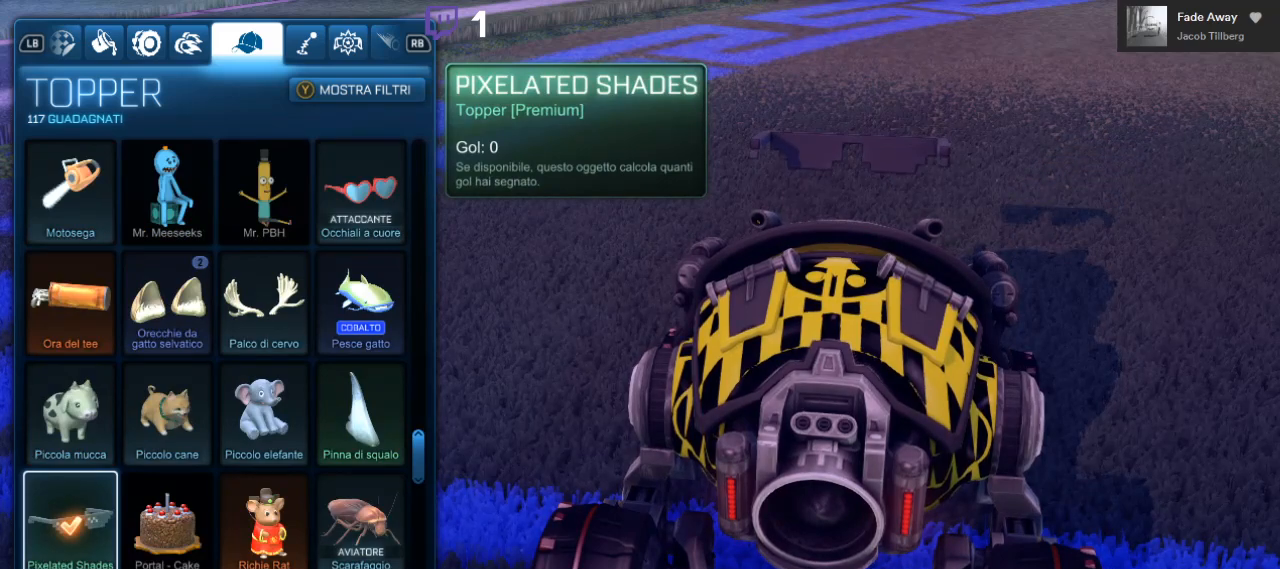
{"buttons": [], "left_stick": "center", "right_stick": "center", "events": []}
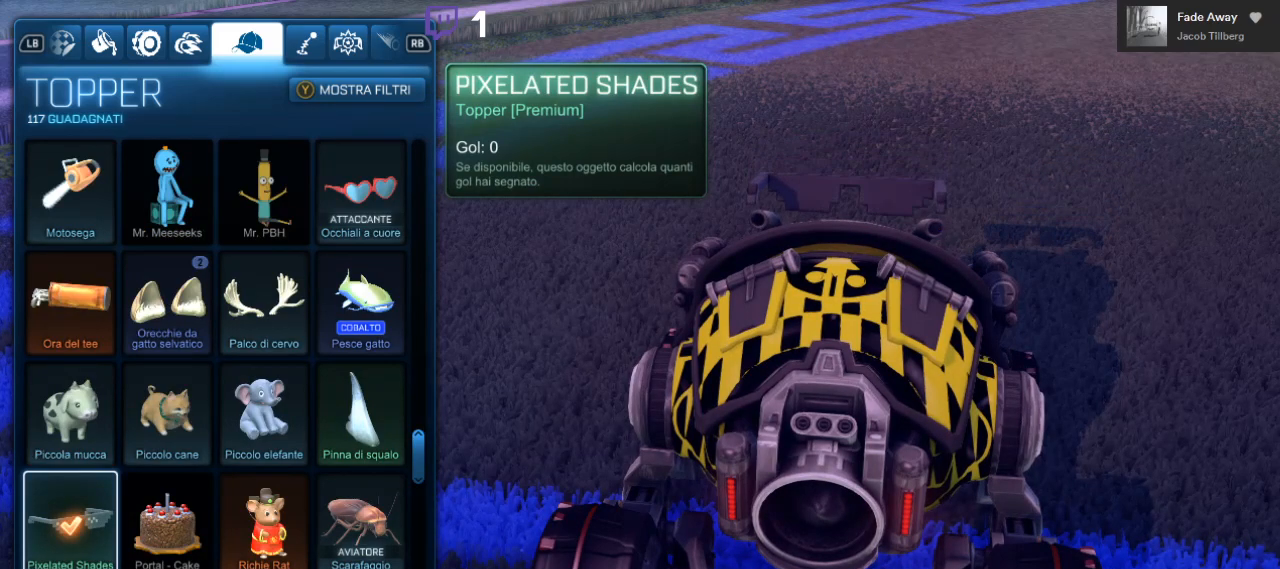
{"buttons": [], "left_stick": "center", "right_stick": "up", "events": [[250, "right_stick", "up"]]}
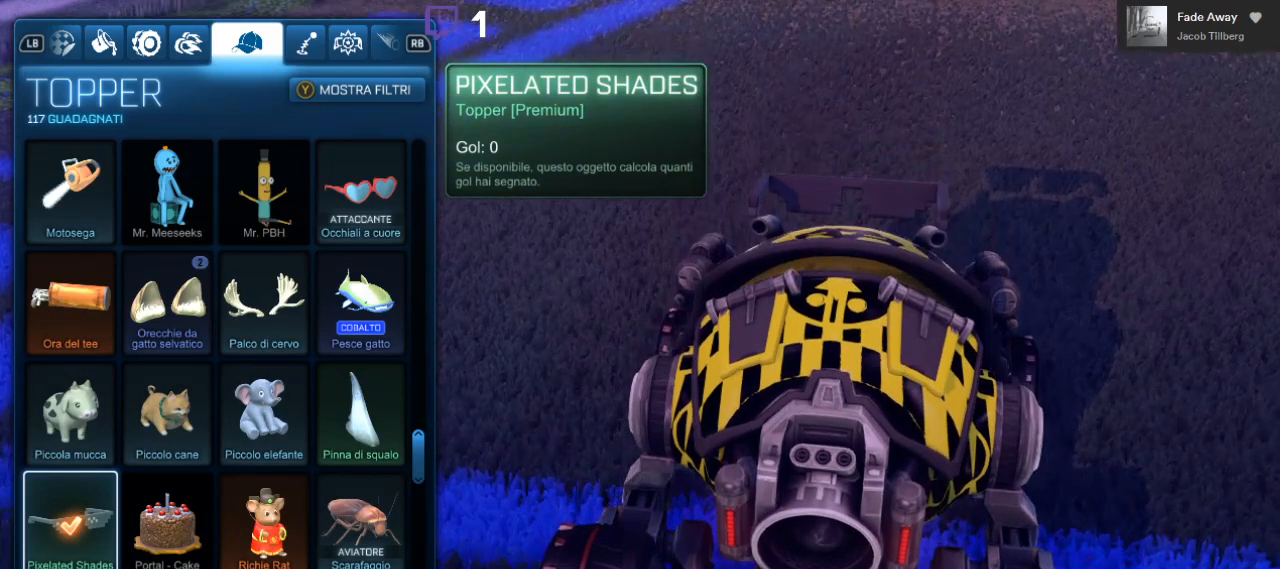
{"buttons": ["DPAD_UP"], "left_stick": "center", "right_stick": "center", "events": [[50, "right_stick", "center"], [483, "DPAD_UP", "down"]]}
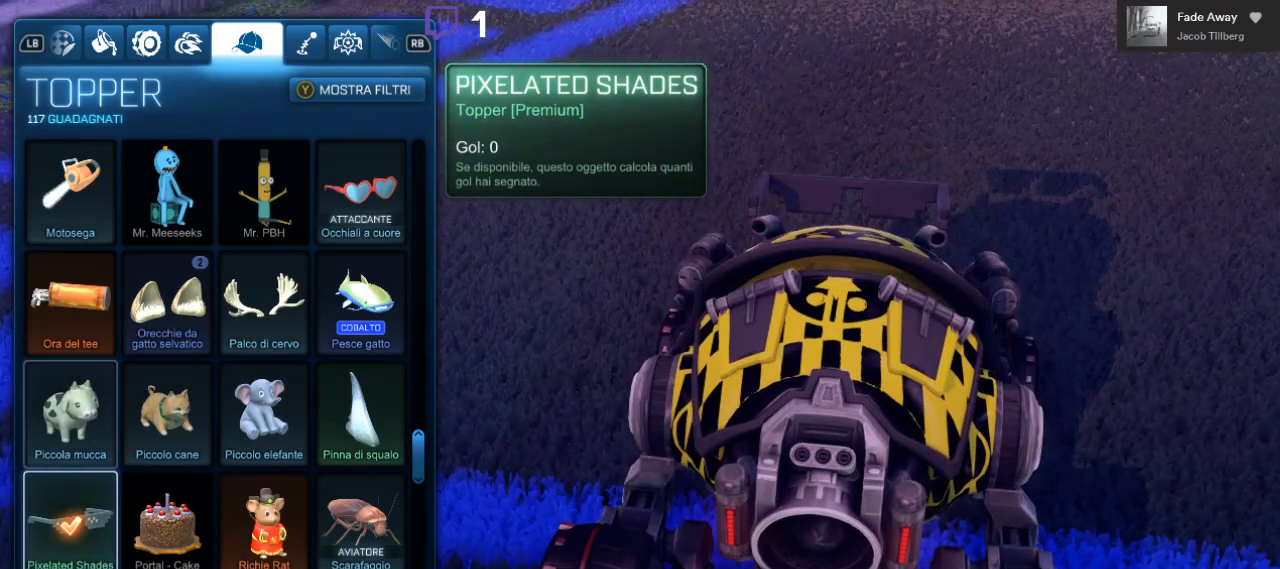
{"buttons": ["DPAD_RIGHT"], "left_stick": "center", "right_stick": "center", "events": [[250, "DPAD_UP", "up"], [483, "DPAD_RIGHT", "down"]]}
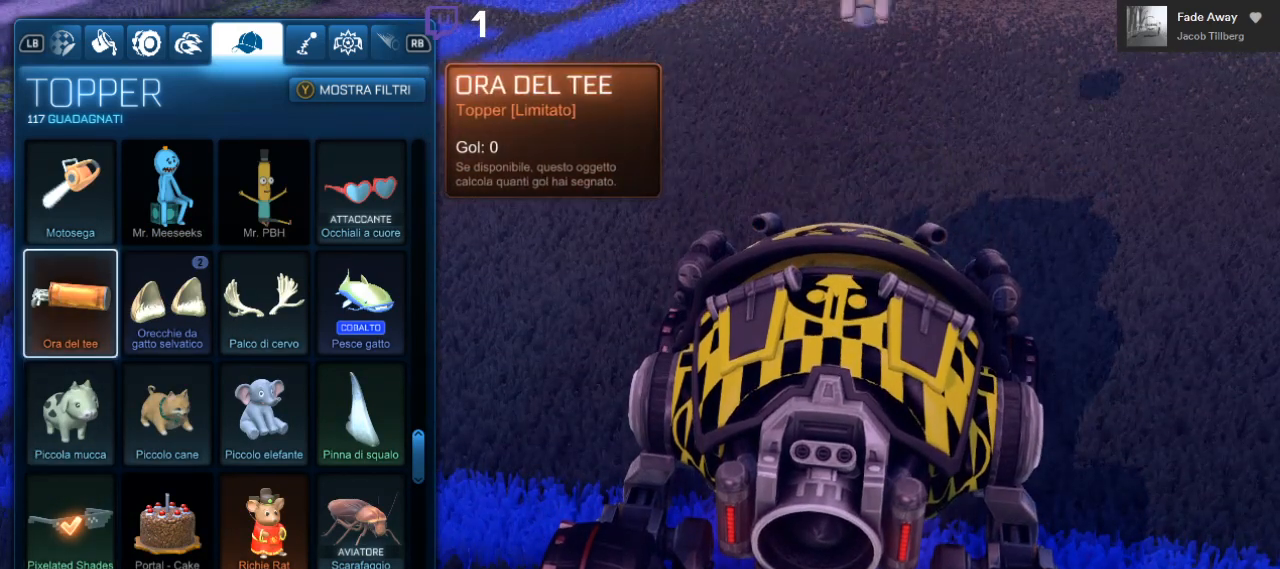
{"buttons": ["DPAD_UP"], "left_stick": "center", "right_stick": "center", "events": [[100, "DPAD_RIGHT", "up"], [183, "DPAD_RIGHT", "down"], [283, "DPAD_RIGHT", "up"], [433, "DPAD_UP", "down"]]}
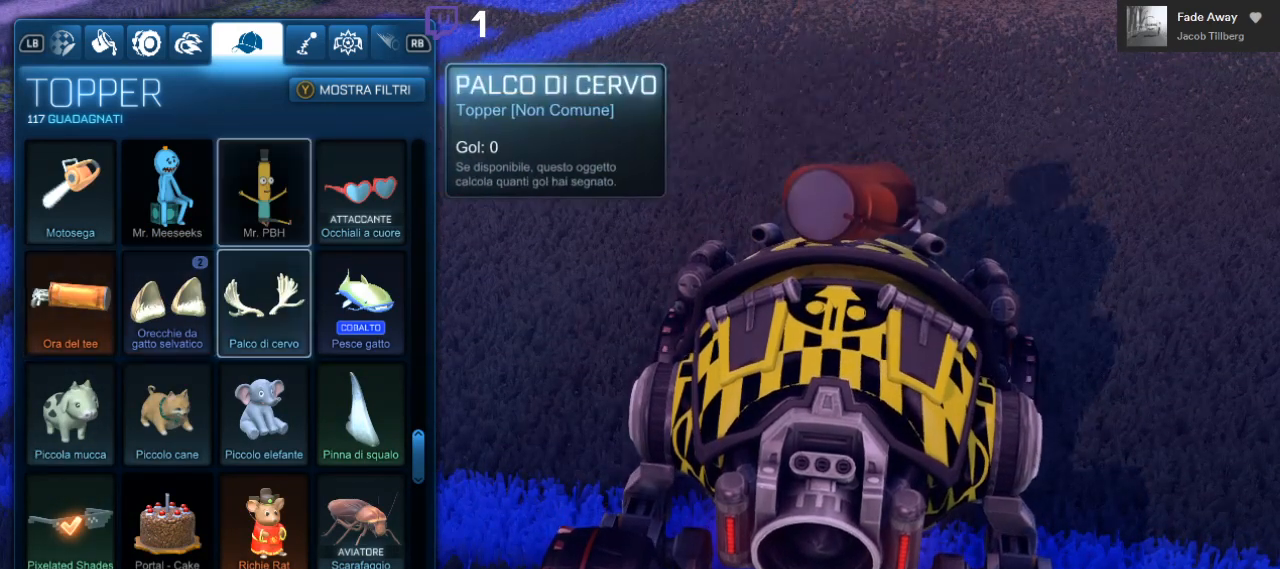
{"buttons": [], "left_stick": "center", "right_stick": "center", "events": [[100, "DPAD_UP", "up"], [283, "DPAD_UP", "down"], [400, "DPAD_UP", "up"]]}
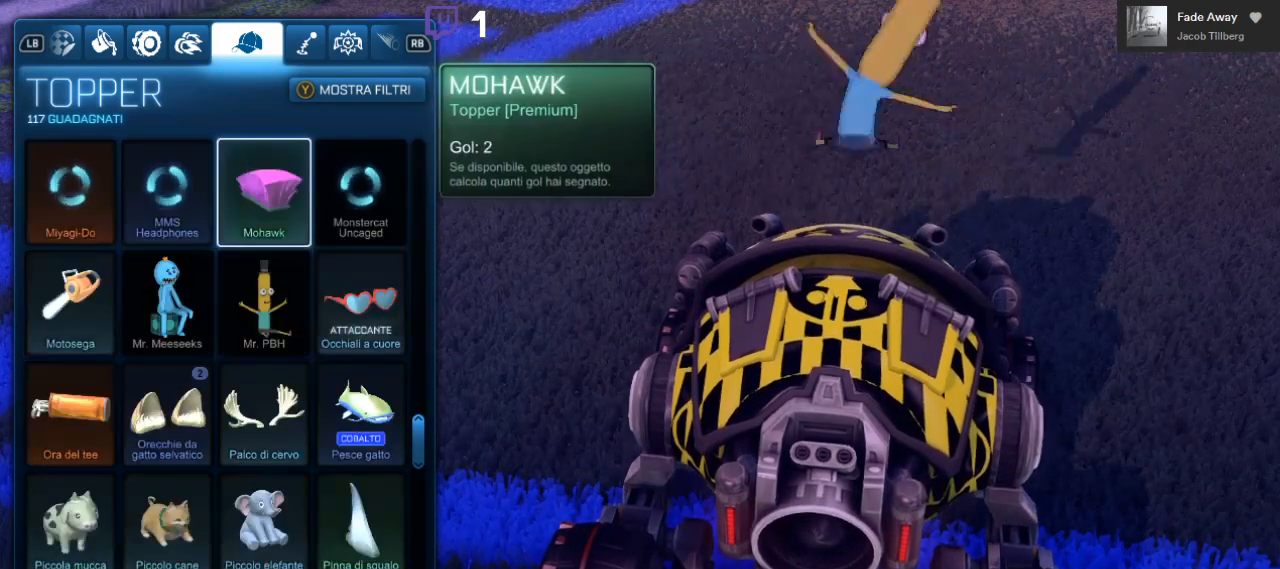
{"buttons": [], "left_stick": "center", "right_stick": "center", "events": [[83, "DPAD_RIGHT", "down"], [167, "DPAD_RIGHT", "up"]]}
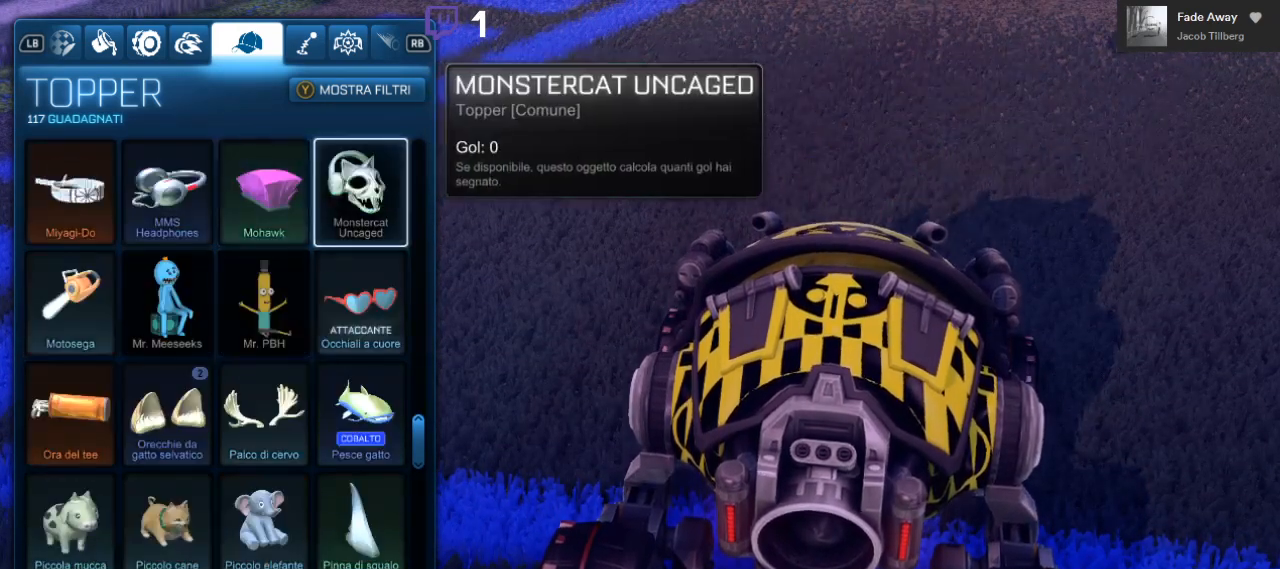
{"buttons": [], "left_stick": "center", "right_stick": "center", "events": []}
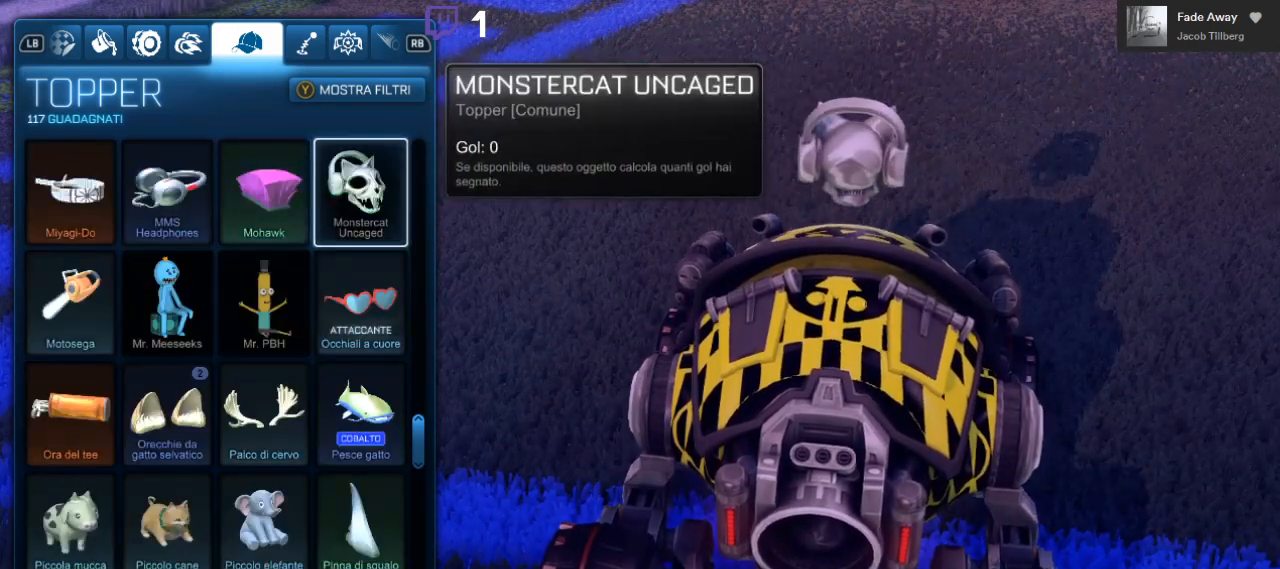
{"buttons": [], "left_stick": "center", "right_stick": "center", "events": [[283, "L2", "down"], [417, "L2", "up"]]}
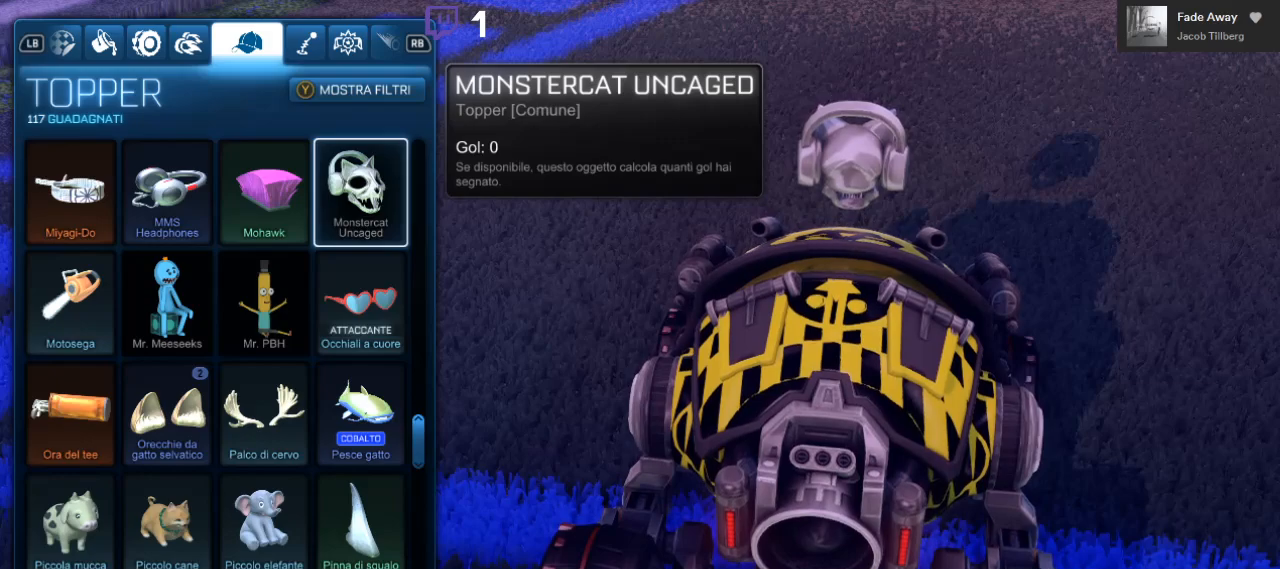
{"buttons": [], "left_stick": "center", "right_stick": "center", "events": []}
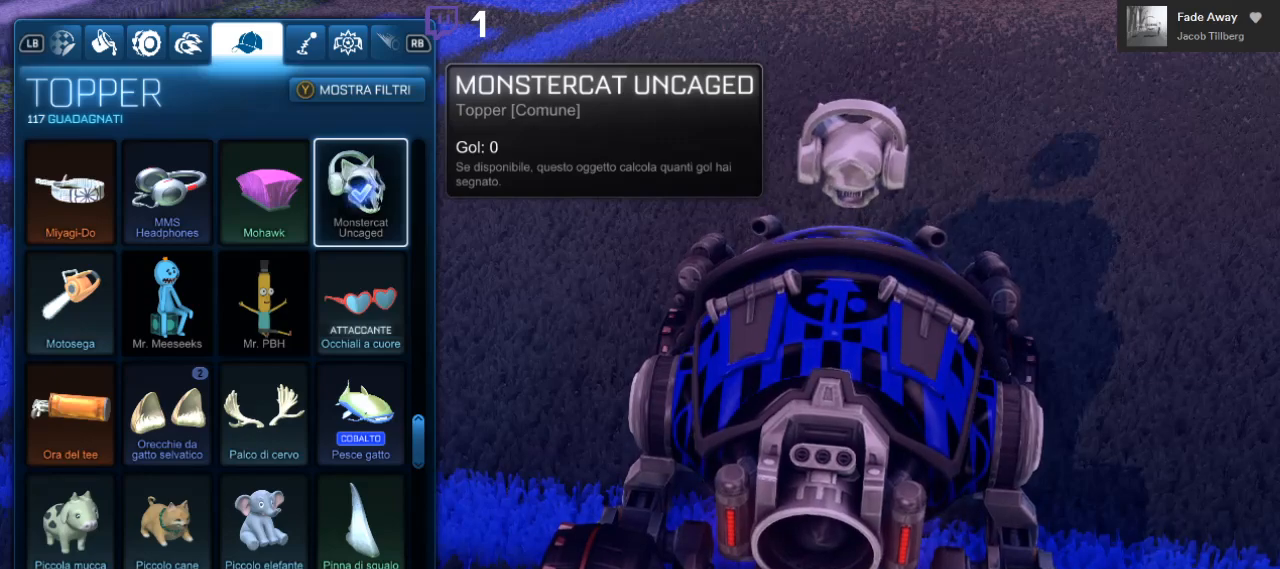
{"buttons": [], "left_stick": "center", "right_stick": "center", "events": [[200, "R2", "down"], [400, "R2", "up"]]}
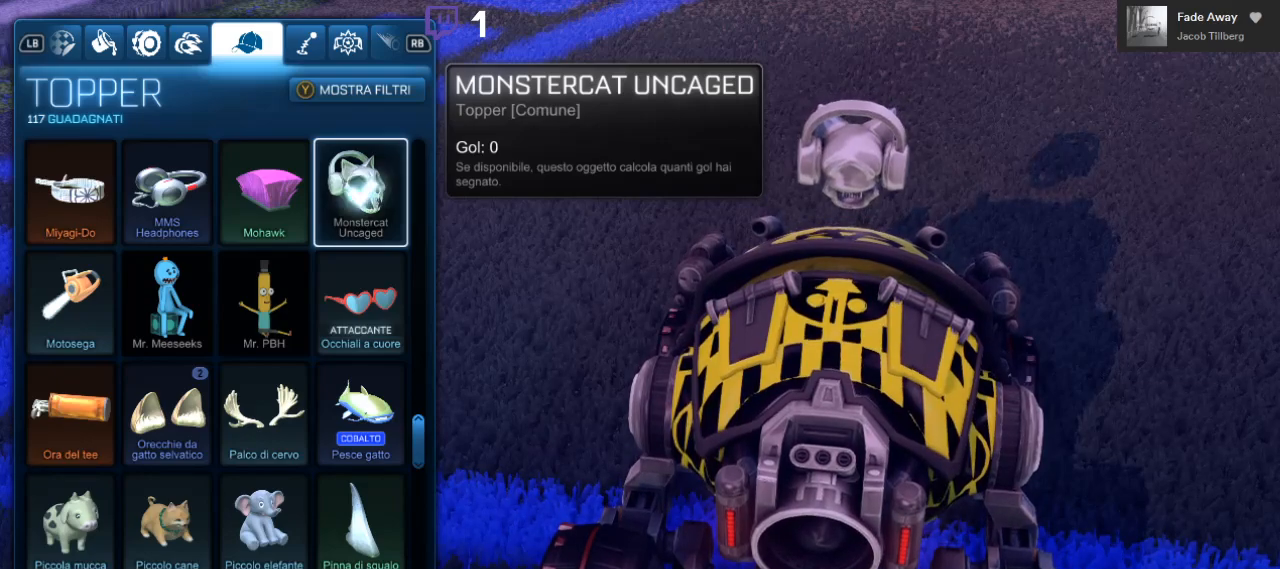
{"buttons": [], "left_stick": "center", "right_stick": "center", "events": [[333, "DPAD_UP", "down"], [483, "DPAD_UP", "up"]]}
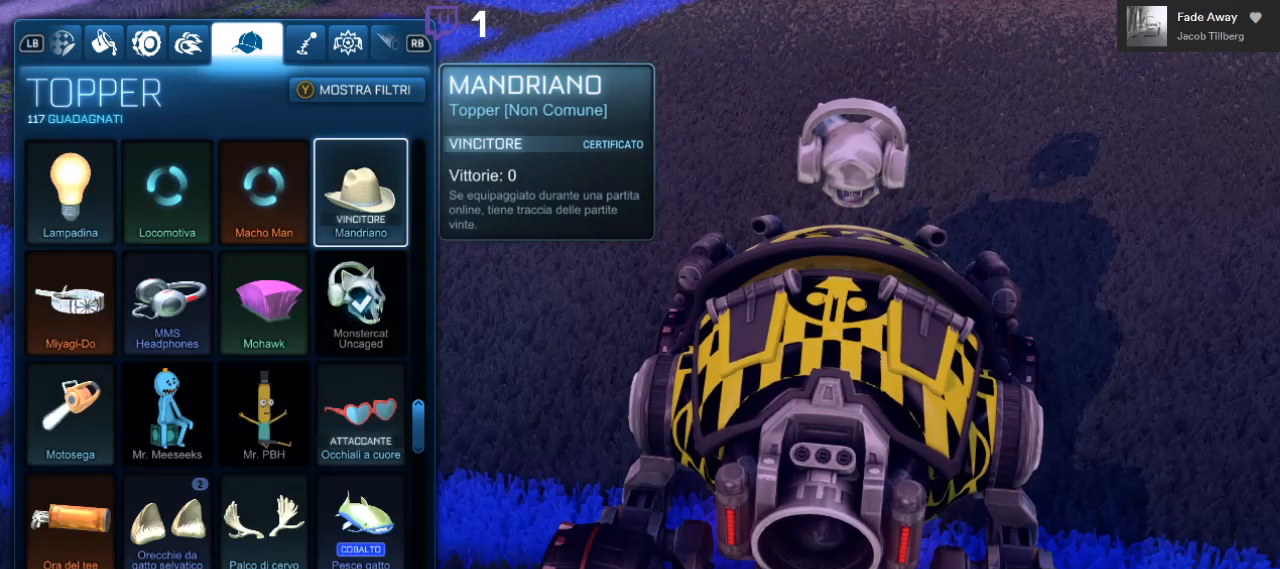
{"buttons": [], "left_stick": "center", "right_stick": "center", "events": [[83, "DPAD_UP", "down"], [217, "DPAD_UP", "up"]]}
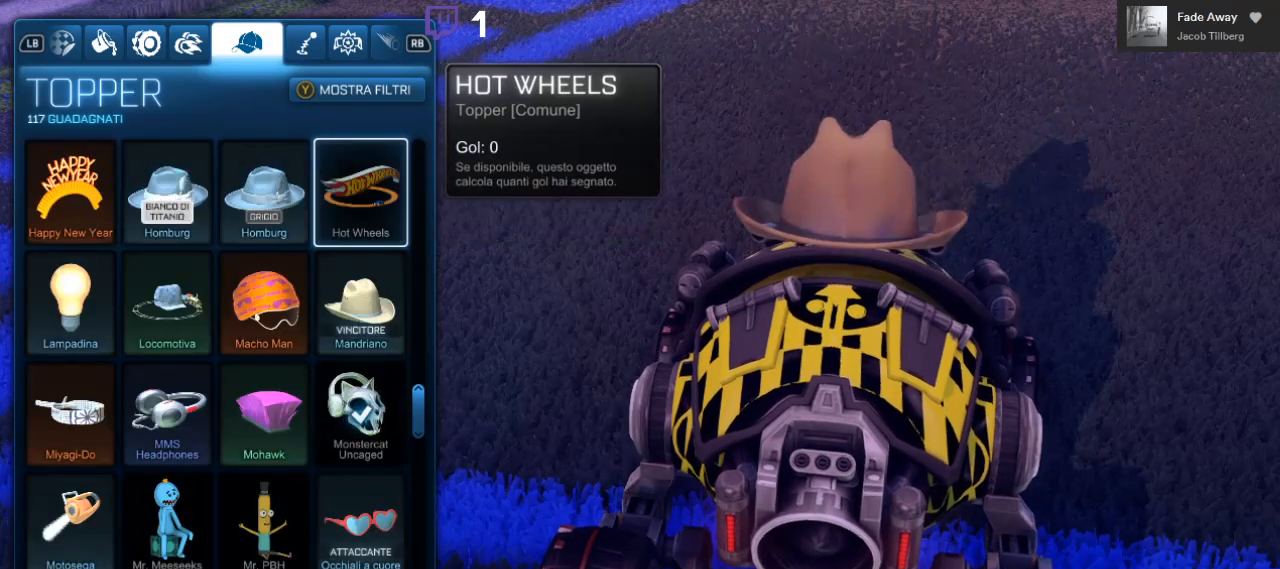
{"buttons": ["DPAD_UP"], "left_stick": "center", "right_stick": "center", "events": [[183, "DPAD_UP", "down"], [317, "DPAD_UP", "up"], [467, "DPAD_UP", "down"]]}
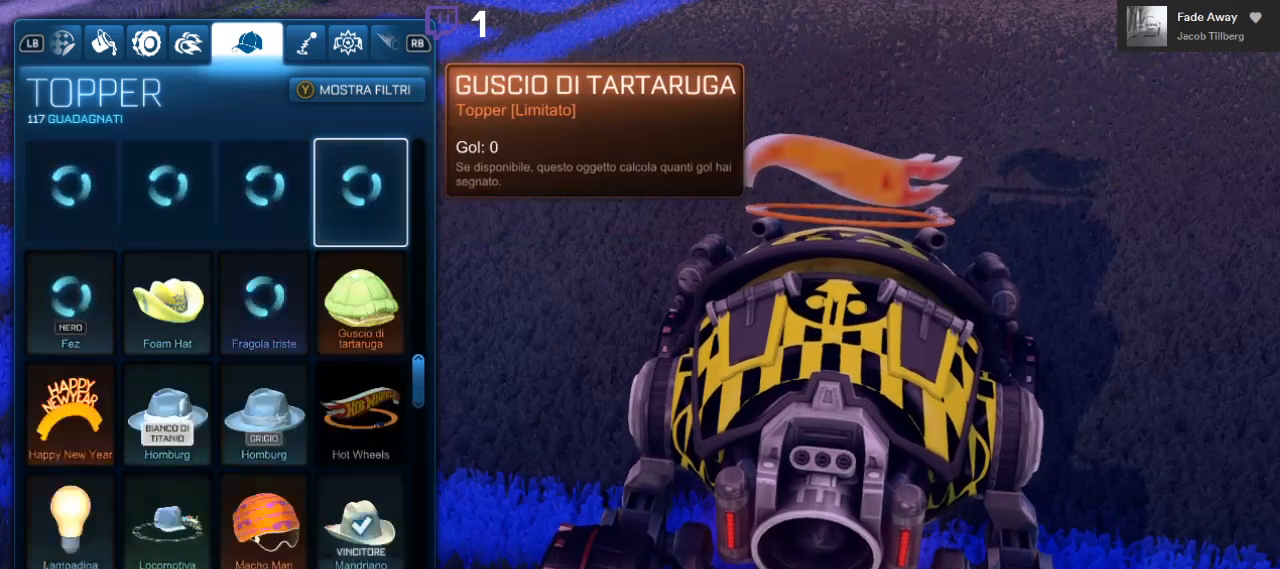
{"buttons": ["DPAD_UP"], "left_stick": "center", "right_stick": "center", "events": [[100, "DPAD_UP", "up"], [383, "DPAD_UP", "down"]]}
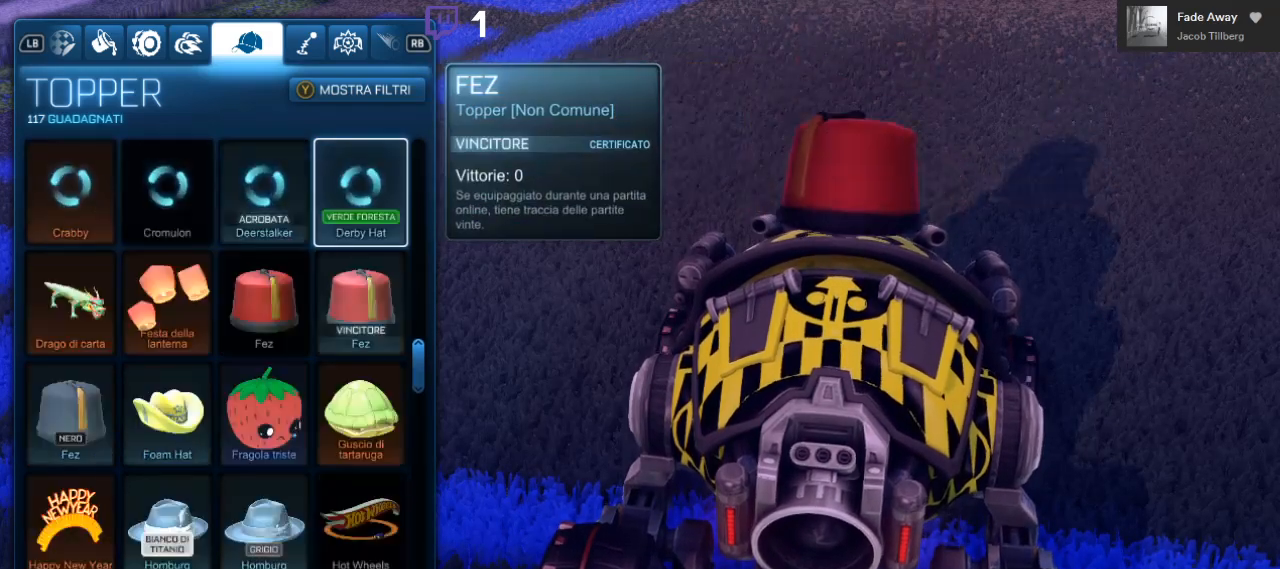
{"buttons": ["DPAD_UP"], "left_stick": "center", "right_stick": "center", "events": [[67, "DPAD_UP", "up"], [367, "DPAD_UP", "down"]]}
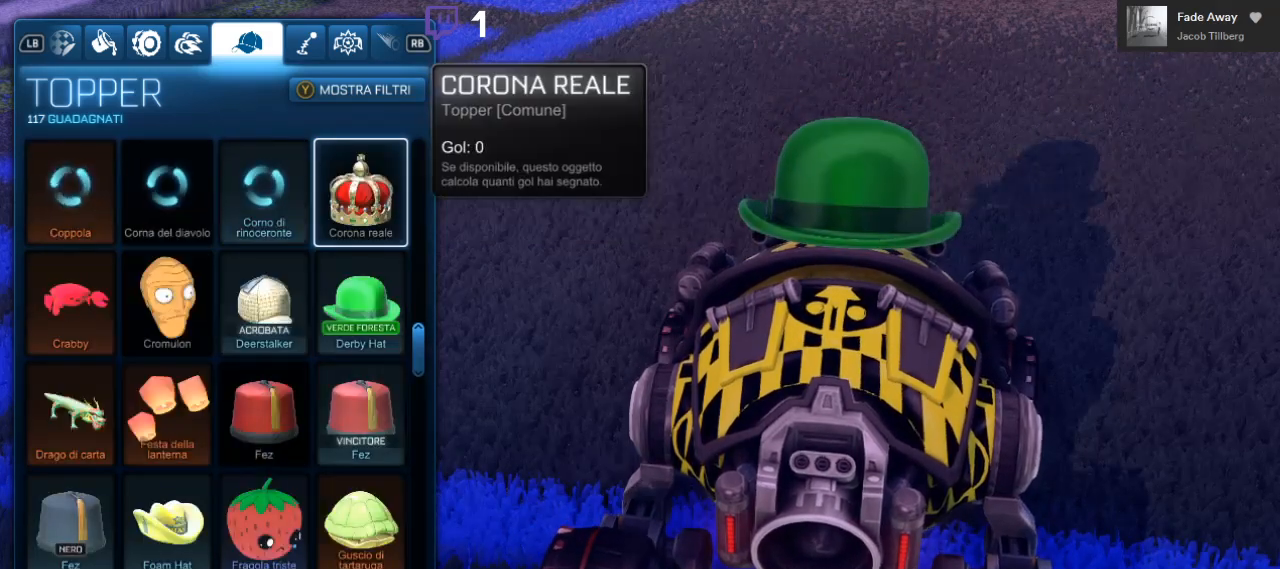
{"buttons": ["DPAD_UP"], "left_stick": "center", "right_stick": "center", "events": [[17, "DPAD_UP", "up"], [333, "DPAD_UP", "down"]]}
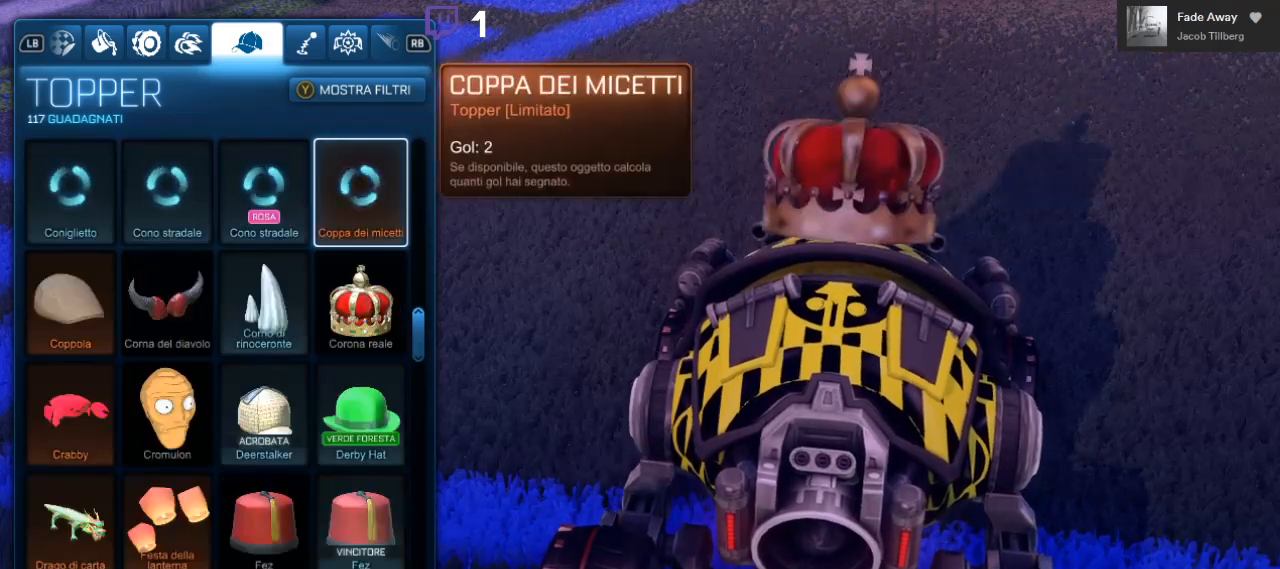
{"buttons": ["DPAD_UP"], "left_stick": "center", "right_stick": "center", "events": [[17, "DPAD_UP", "up"], [350, "DPAD_UP", "down"]]}
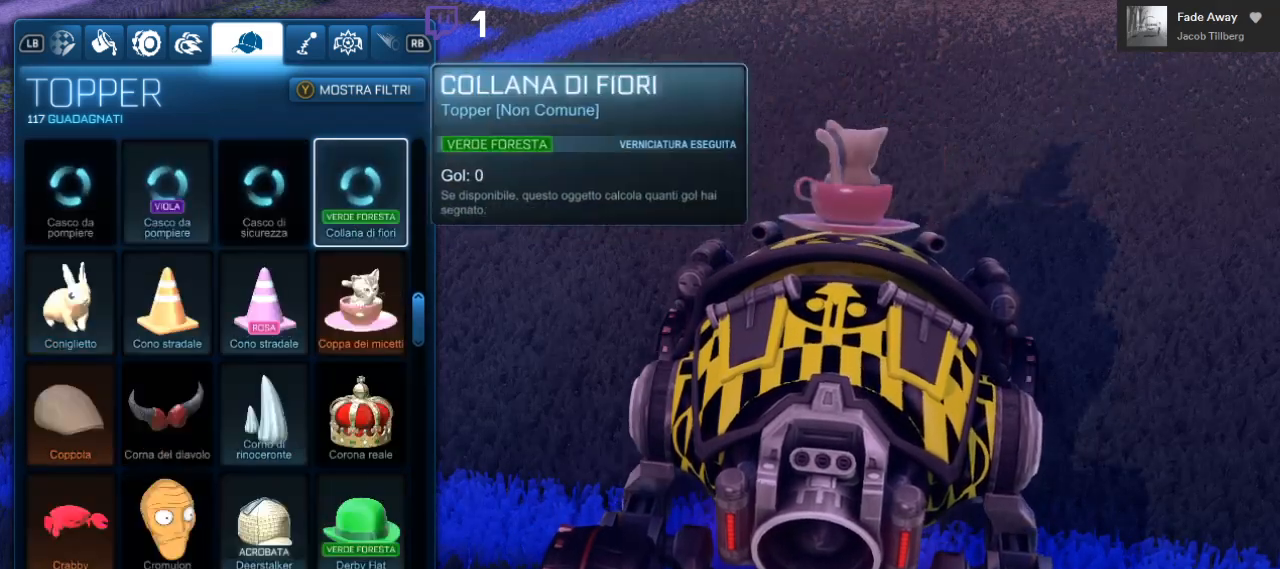
{"buttons": [], "left_stick": "center", "right_stick": "center", "events": [[17, "DPAD_UP", "up"], [250, "DPAD_UP", "down"], [433, "DPAD_UP", "up"]]}
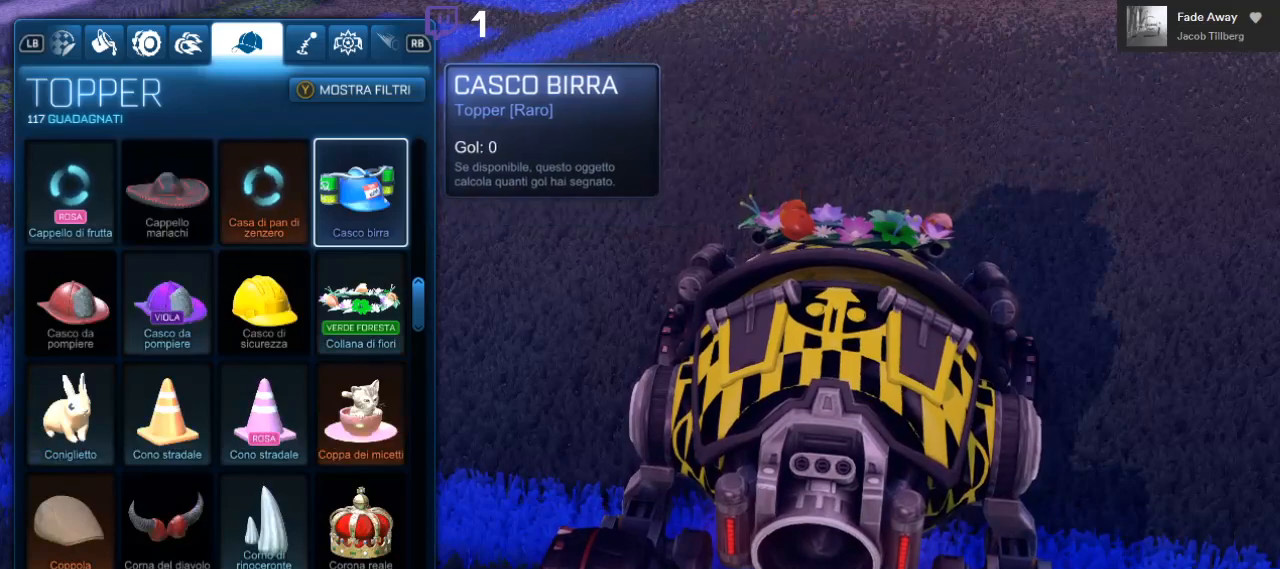
{"buttons": ["DPAD_UP"], "left_stick": "center", "right_stick": "center", "events": [[83, "DPAD_UP", "down"], [233, "DPAD_UP", "up"], [467, "DPAD_UP", "down"]]}
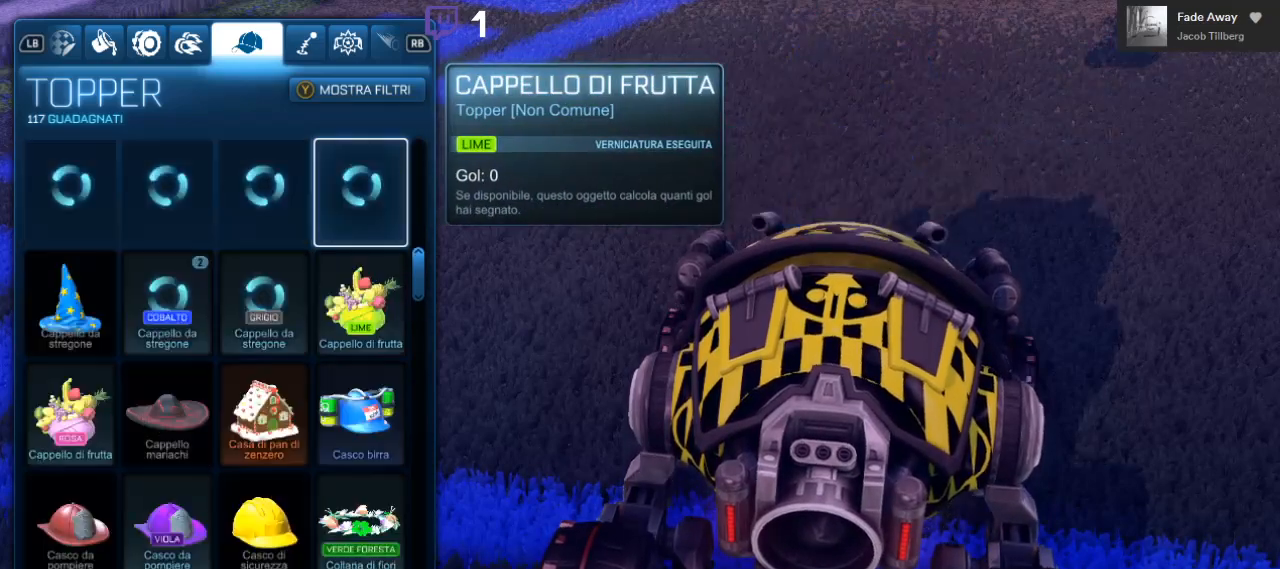
{"buttons": [], "left_stick": "center", "right_stick": "center", "events": [[117, "DPAD_UP", "up"]]}
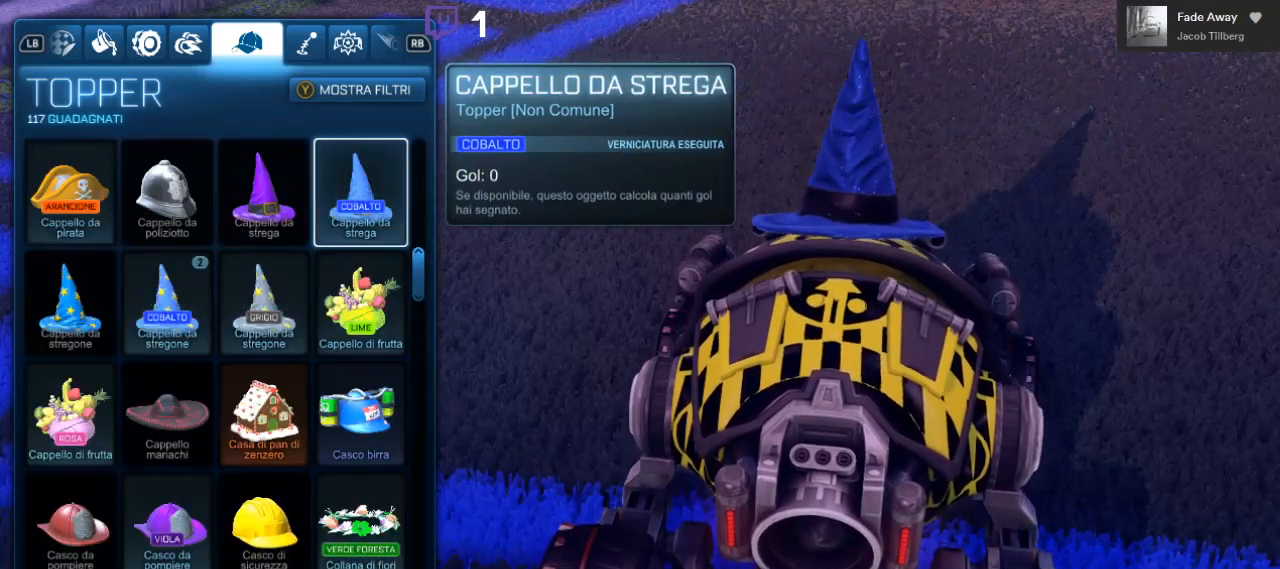
{"buttons": ["DPAD_UP"], "left_stick": "center", "right_stick": "center", "events": [[183, "DPAD_LEFT", "down"], [333, "DPAD_LEFT", "up"], [433, "DPAD_UP", "down"]]}
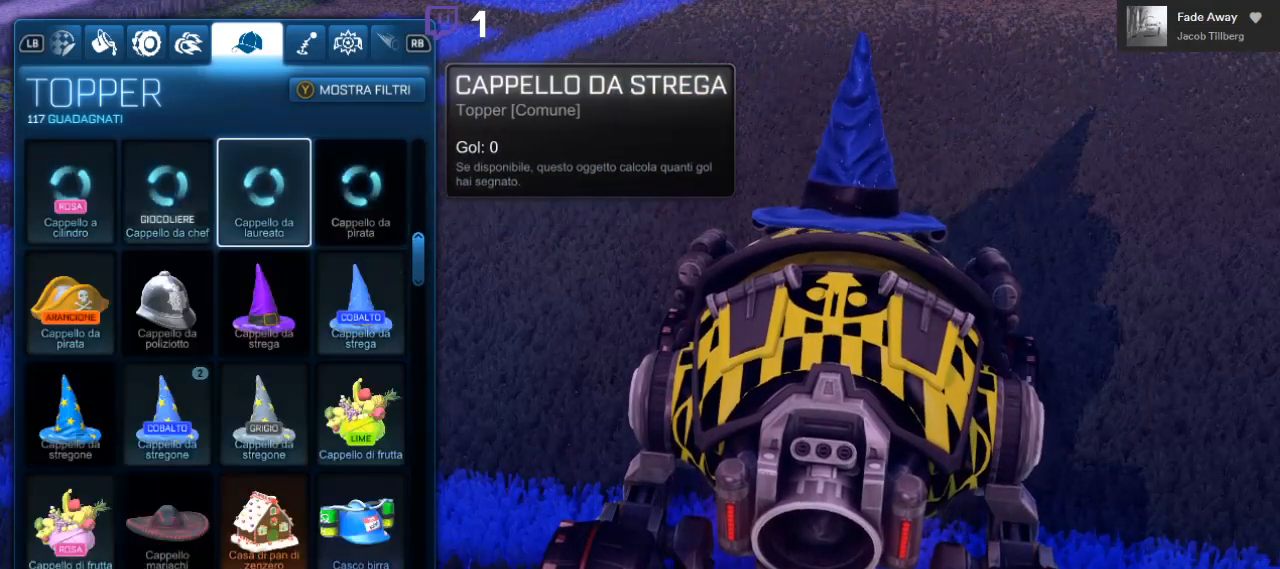
{"buttons": [], "left_stick": "center", "right_stick": "center", "events": [[100, "DPAD_UP", "up"], [300, "DPAD_LEFT", "down"], [433, "DPAD_LEFT", "up"]]}
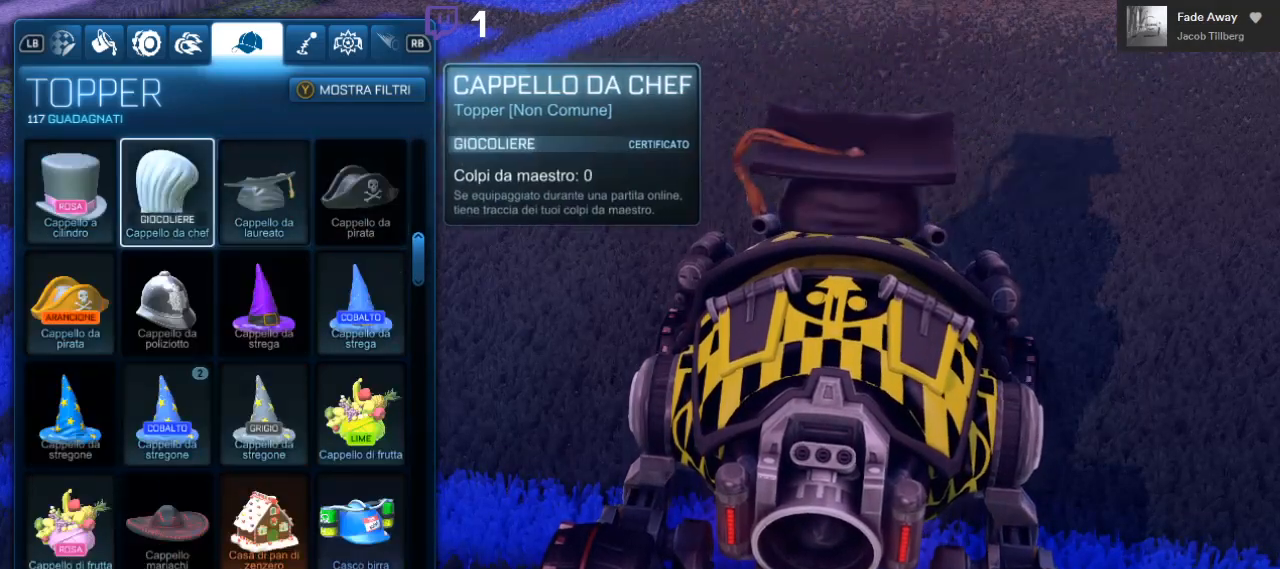
{"buttons": [], "left_stick": "center", "right_stick": "center", "events": [[50, "DPAD_UP", "down"], [217, "DPAD_UP", "up"], [317, "DPAD_UP", "down"], [500, "DPAD_UP", "up"]]}
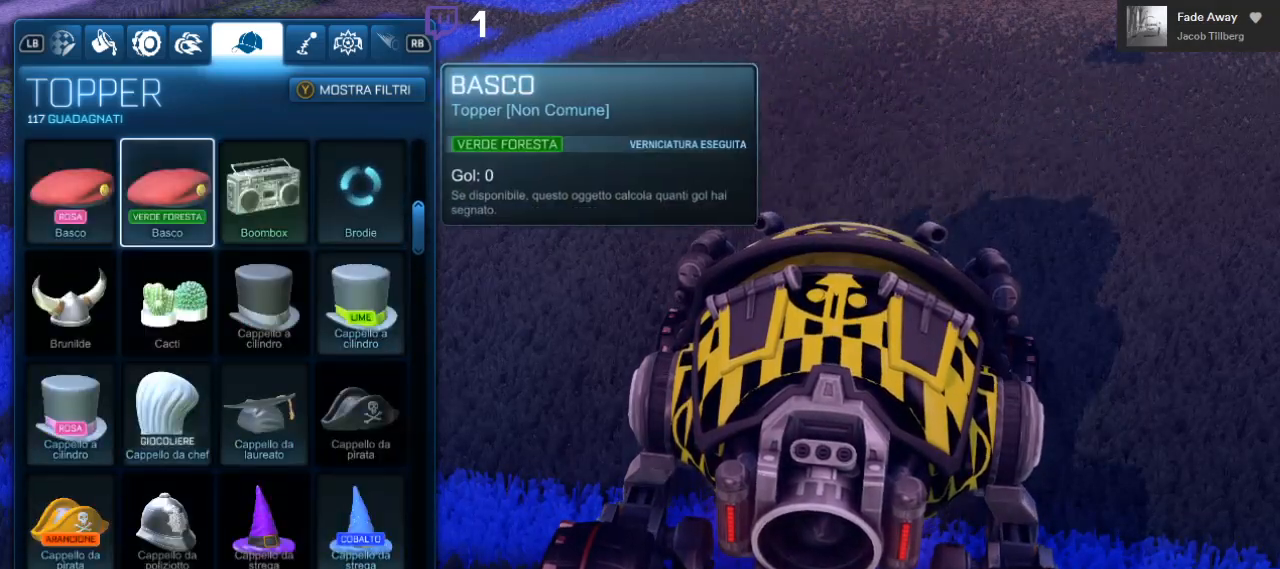
{"buttons": [], "left_stick": "center", "right_stick": "center", "events": [[67, "DPAD_UP", "down"], [217, "DPAD_UP", "up"], [333, "DPAD_UP", "down"], [467, "DPAD_UP", "up"]]}
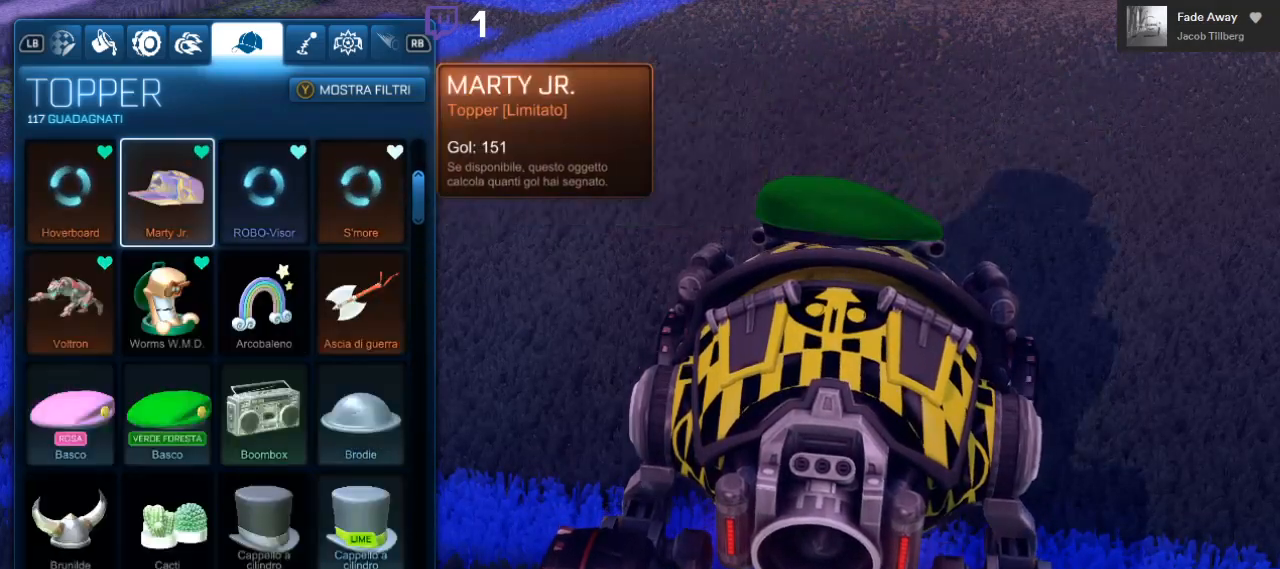
{"buttons": [], "left_stick": "center", "right_stick": "center", "events": [[117, "DPAD_UP", "down"], [267, "DPAD_UP", "up"]]}